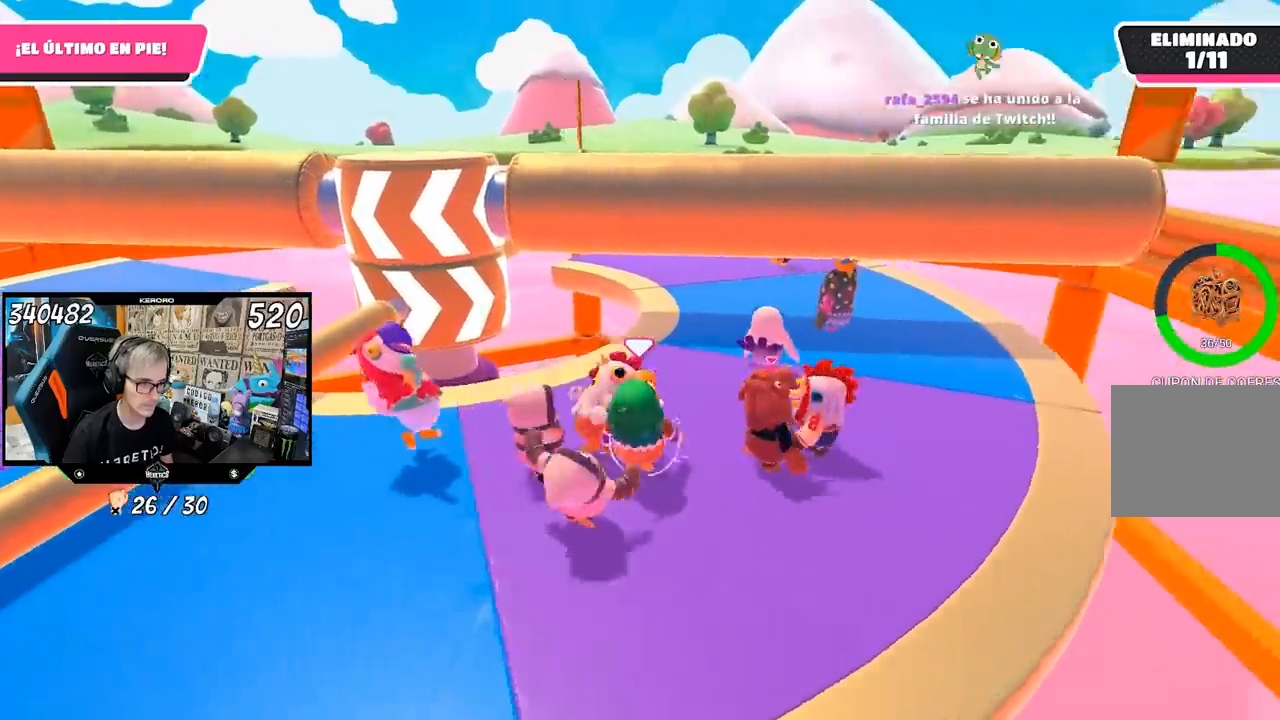
Gameplay with a controller (PlayStation layout); each line is a JSON object with the inputs held at the frame after it. "events" lists button and stick changes between this image and that frame as [ms after this image, input, new state], when the widget could be followed in between.
{"buttons": [], "left_stick": "up", "right_stick": "left", "events": [[383, "right_stick", "left"]]}
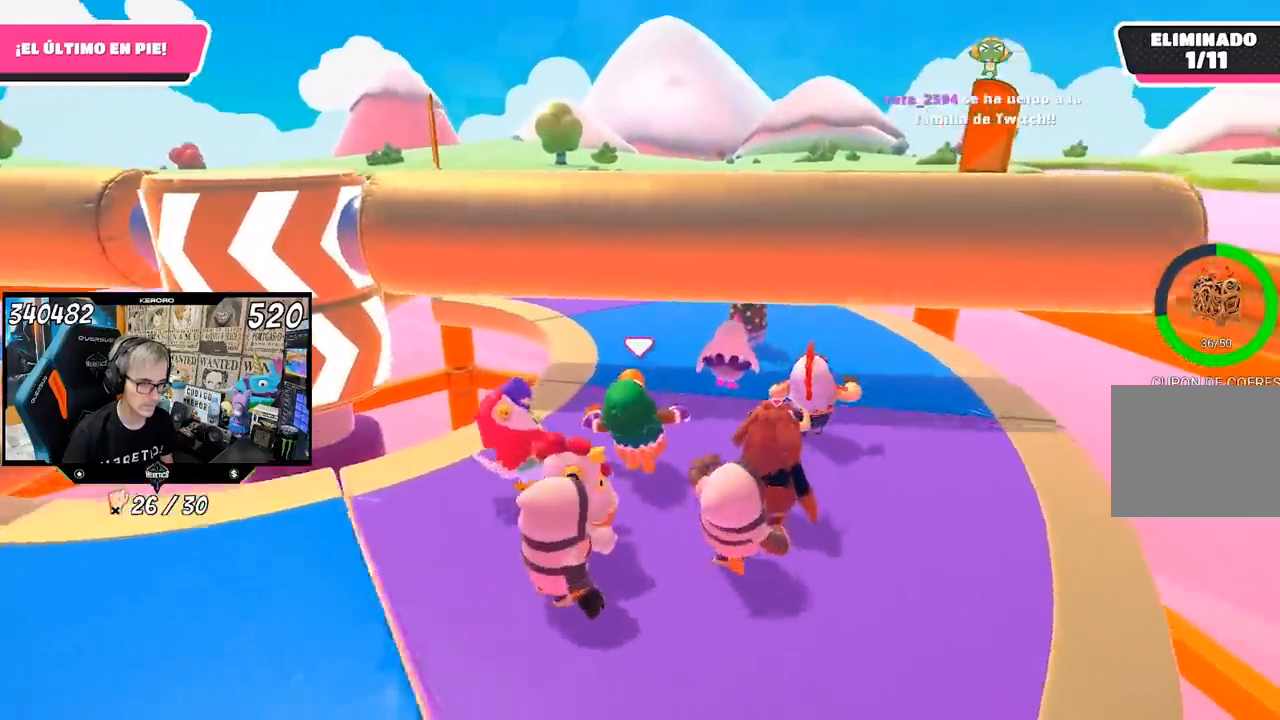
{"buttons": [], "left_stick": "down-left", "right_stick": "left", "events": [[150, "left_stick", "up-right"], [450, "left_stick", "center"], [500, "left_stick", "down-left"]]}
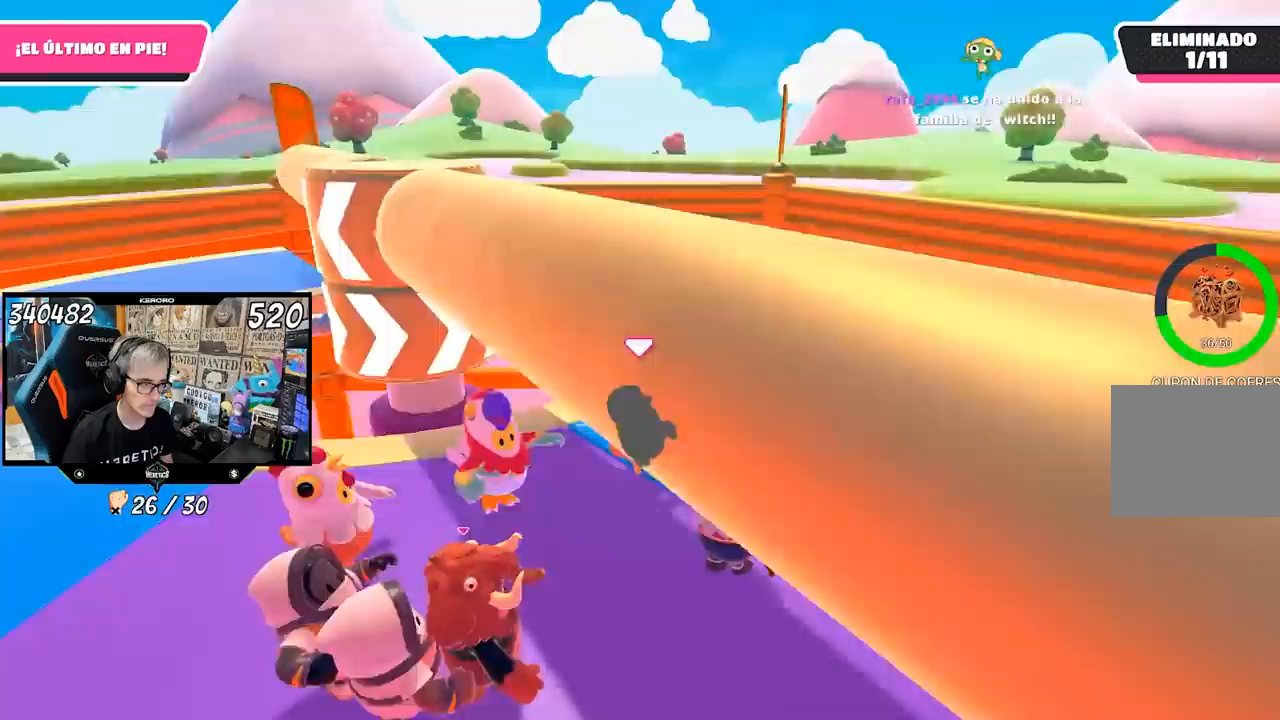
{"buttons": [], "left_stick": "center", "right_stick": "center", "events": [[150, "right_stick", "center"], [200, "left_stick", "down-right"], [283, "left_stick", "down-left"], [417, "left_stick", "center"]]}
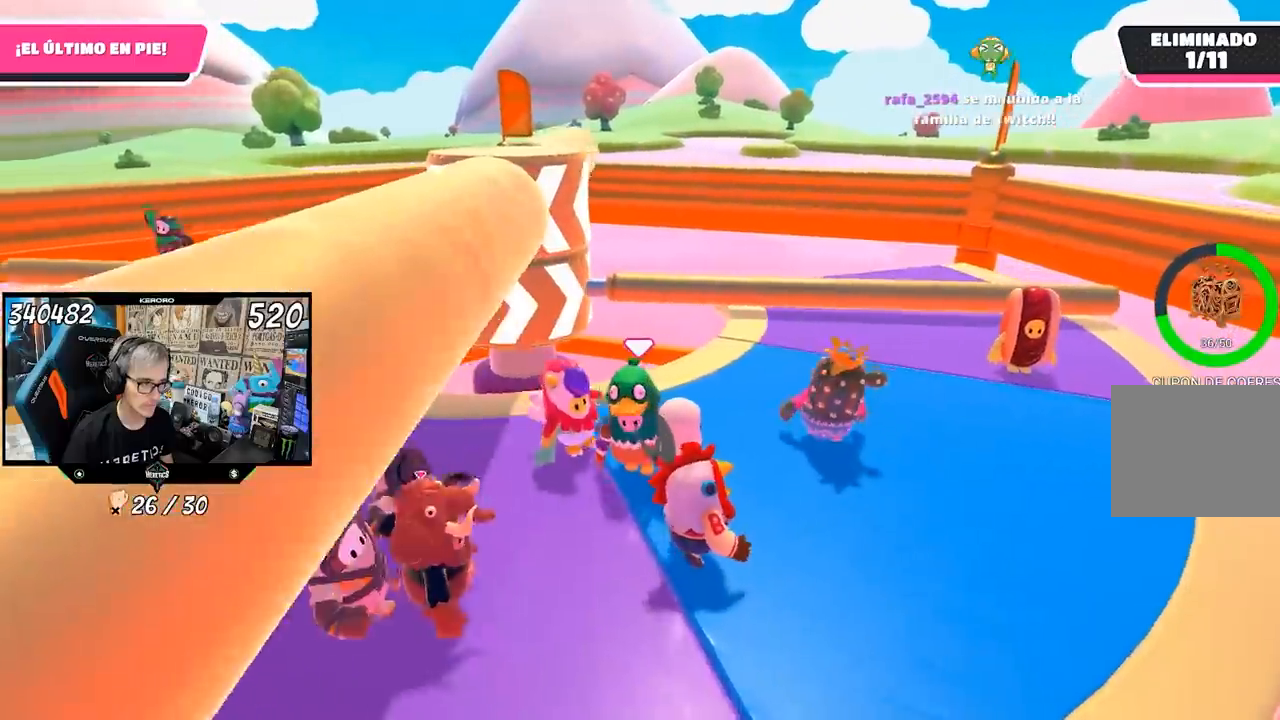
{"buttons": [], "left_stick": "left", "right_stick": "center", "events": [[17, "left_stick", "down"], [300, "left_stick", "down-left"], [483, "left_stick", "left"]]}
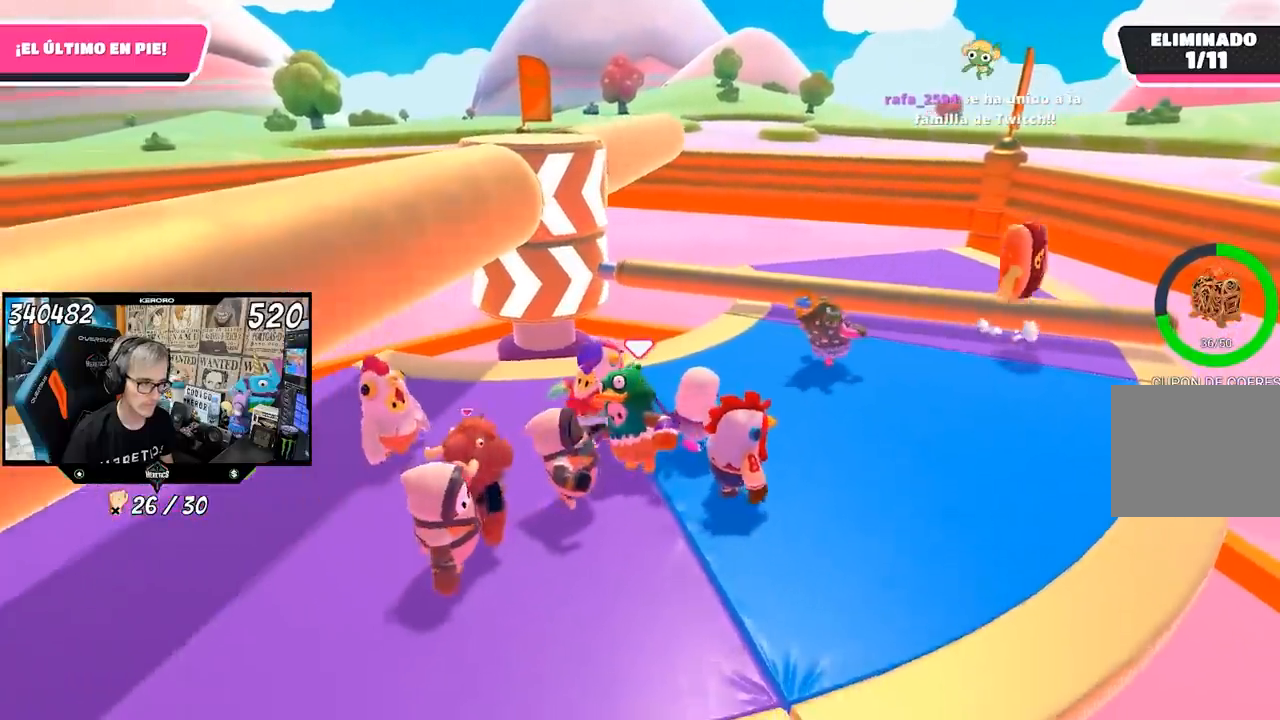
{"buttons": [], "left_stick": "down-left", "right_stick": "center", "events": [[383, "left_stick", "down-left"]]}
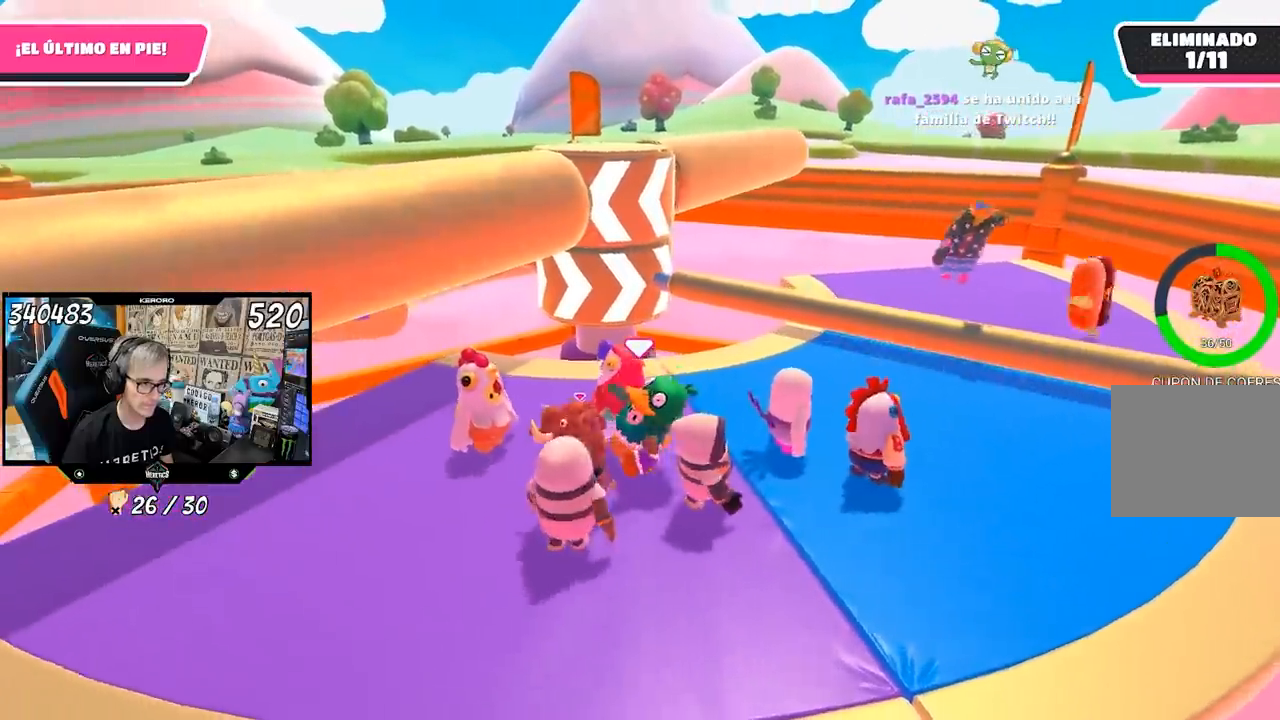
{"buttons": [], "left_stick": "left", "right_stick": "center", "events": [[250, "left_stick", "center"], [350, "left_stick", "up-right"], [400, "R1", "down"], [467, "R1", "up"], [483, "left_stick", "left"]]}
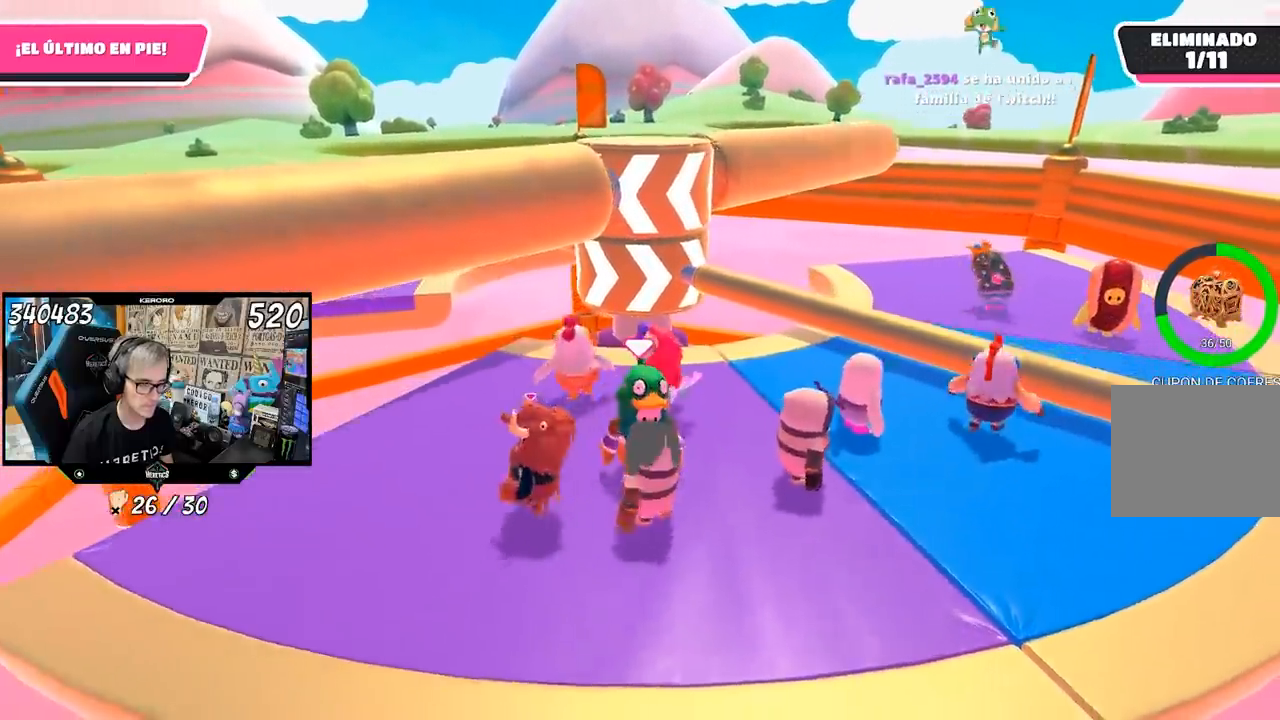
{"buttons": [], "left_stick": "center", "right_stick": "center", "events": [[83, "left_stick", "center"], [150, "left_stick", "up-right"], [217, "left_stick", "center"], [283, "left_stick", "left"], [383, "left_stick", "center"]]}
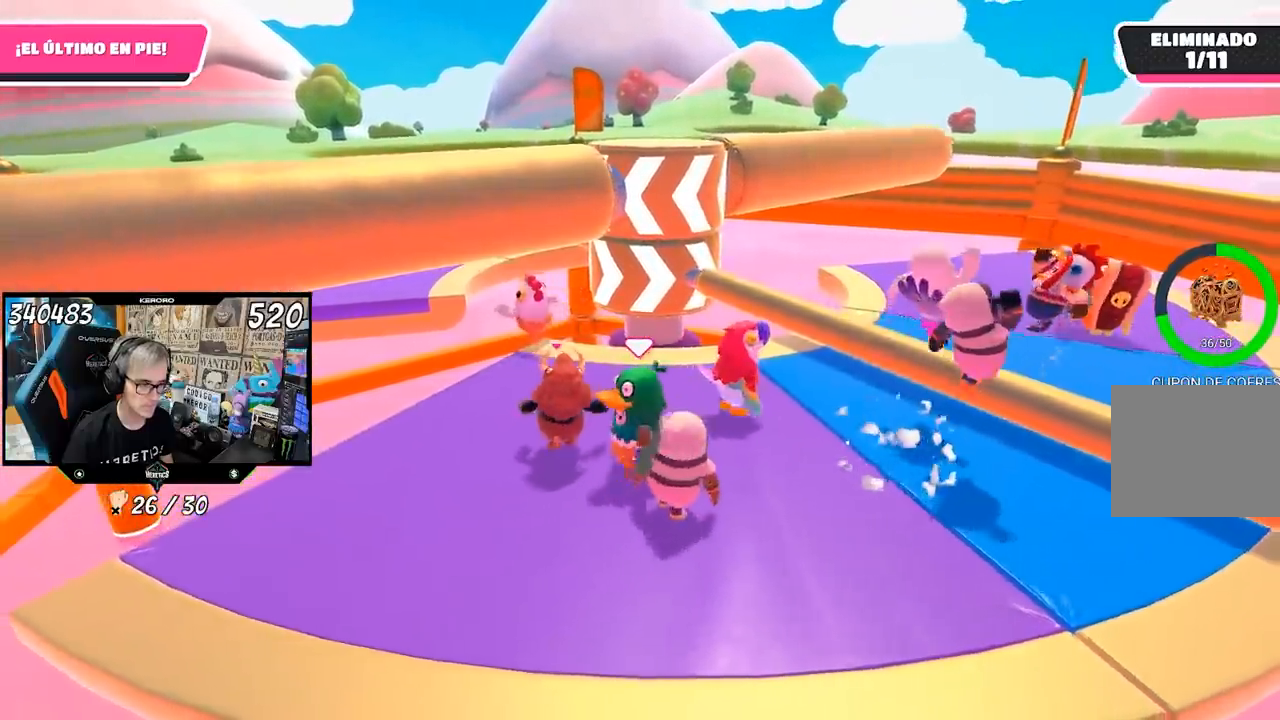
{"buttons": [], "left_stick": "center", "right_stick": "center", "events": [[50, "left_stick", "left"], [167, "left_stick", "center"], [350, "left_stick", "left"], [417, "left_stick", "center"]]}
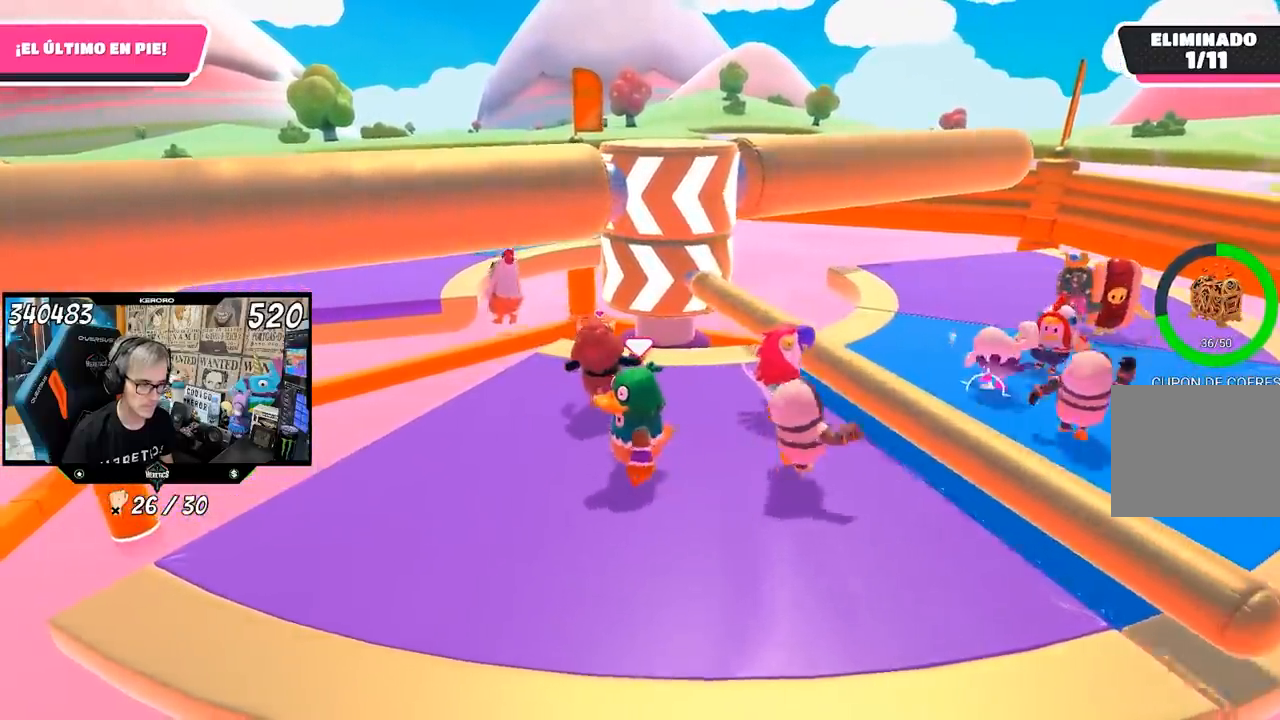
{"buttons": ["CROSS"], "left_stick": "right", "right_stick": "center", "events": [[450, "CROSS", "down"], [450, "left_stick", "right"]]}
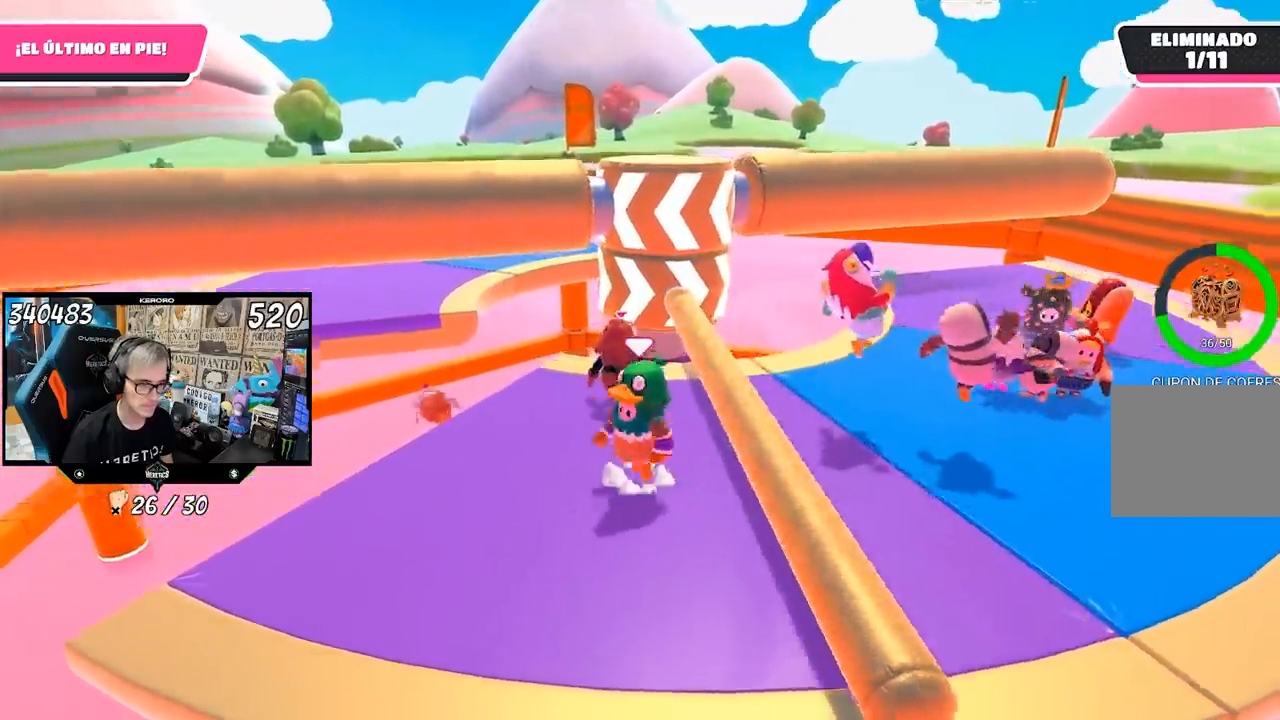
{"buttons": [], "left_stick": "center", "right_stick": "center", "events": [[133, "CROSS", "up"], [250, "left_stick", "left"], [417, "left_stick", "center"]]}
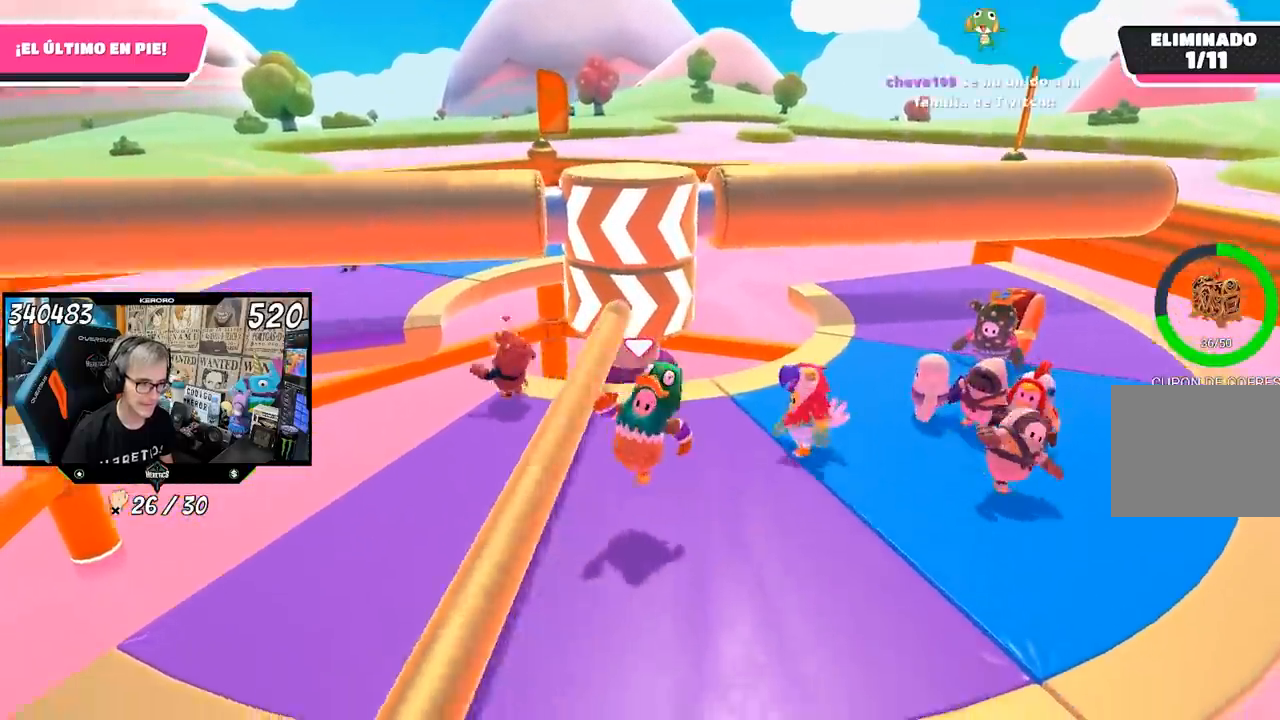
{"buttons": [], "left_stick": "up", "right_stick": "right", "events": [[17, "left_stick", "left"], [217, "left_stick", "center"], [317, "left_stick", "left"], [450, "left_stick", "up"], [500, "right_stick", "right"]]}
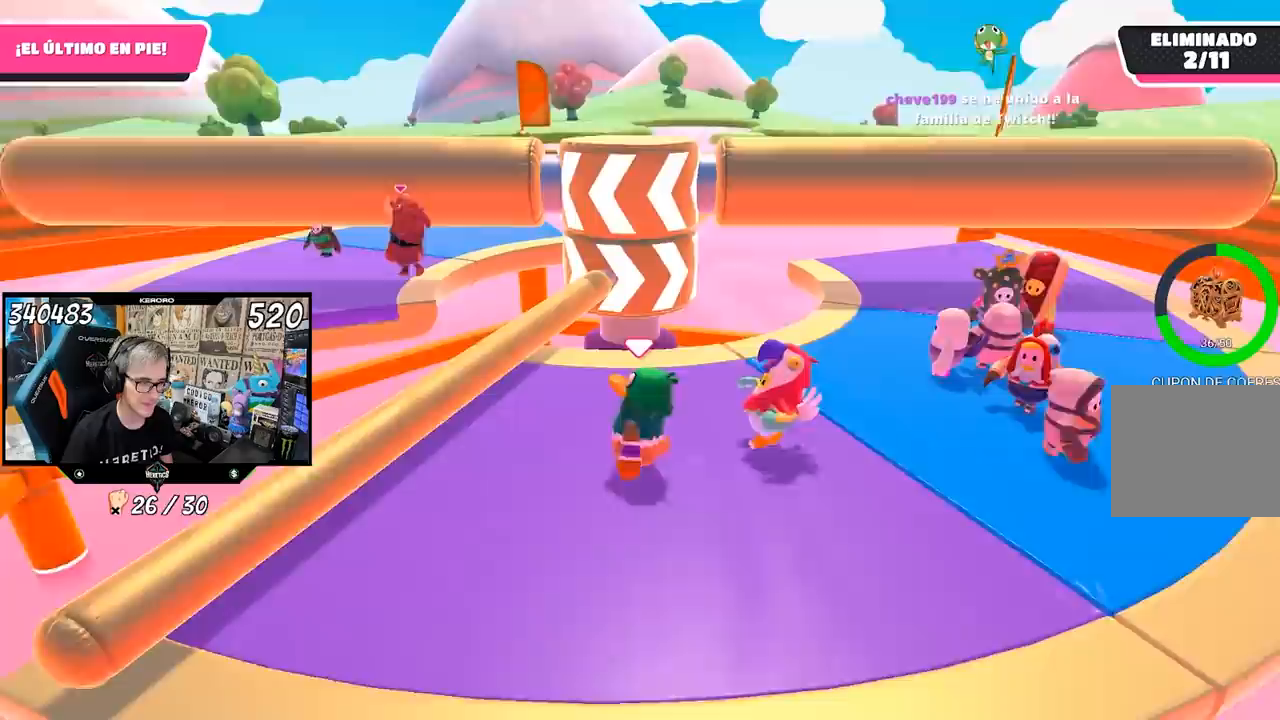
{"buttons": [], "left_stick": "right", "right_stick": "center", "events": [[17, "left_stick", "center"], [100, "left_stick", "left"], [100, "right_stick", "center"], [217, "left_stick", "center"], [450, "left_stick", "right"]]}
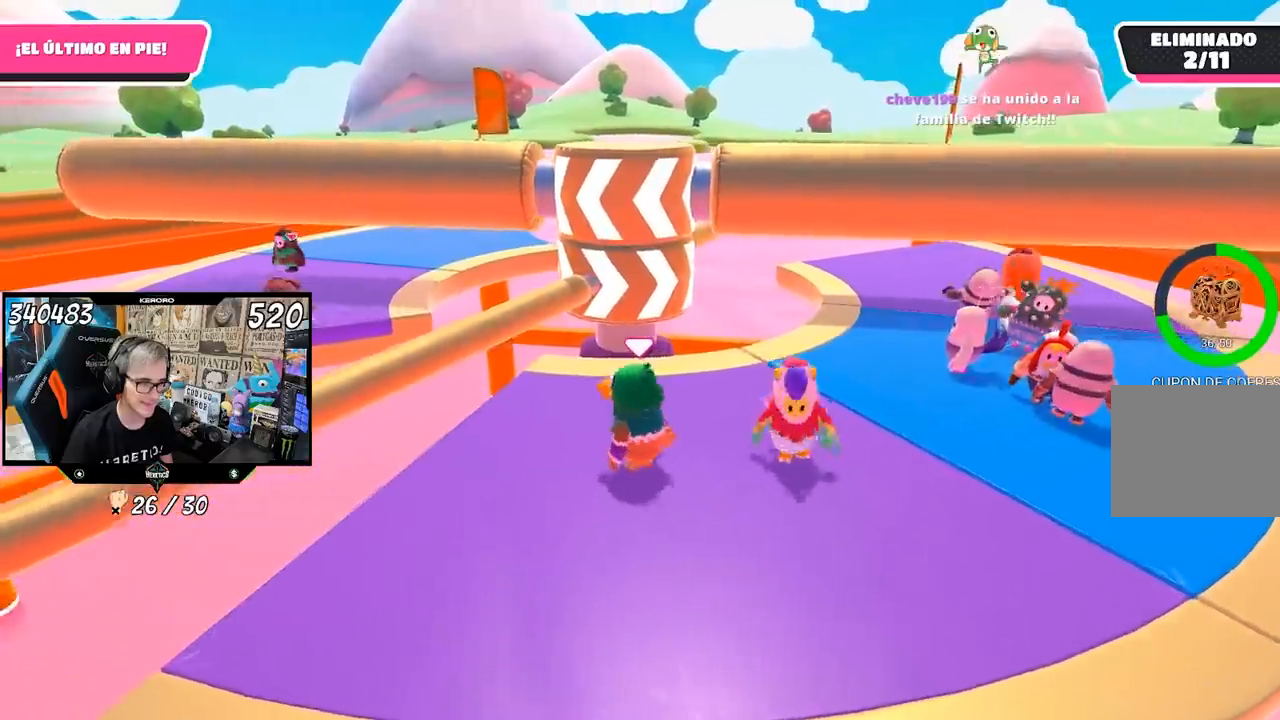
{"buttons": [], "left_stick": "up-right", "right_stick": "center", "events": [[83, "left_stick", "center"], [217, "left_stick", "up-right"]]}
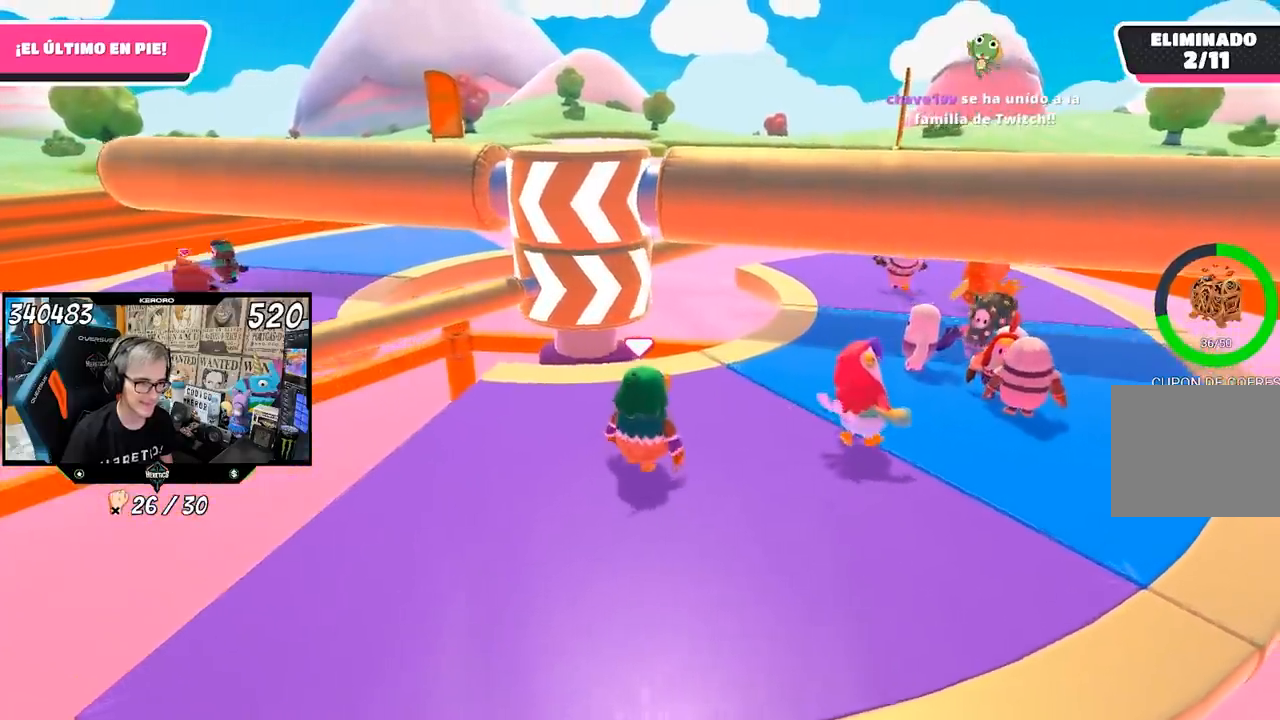
{"buttons": [], "left_stick": "up-right", "right_stick": "center", "events": []}
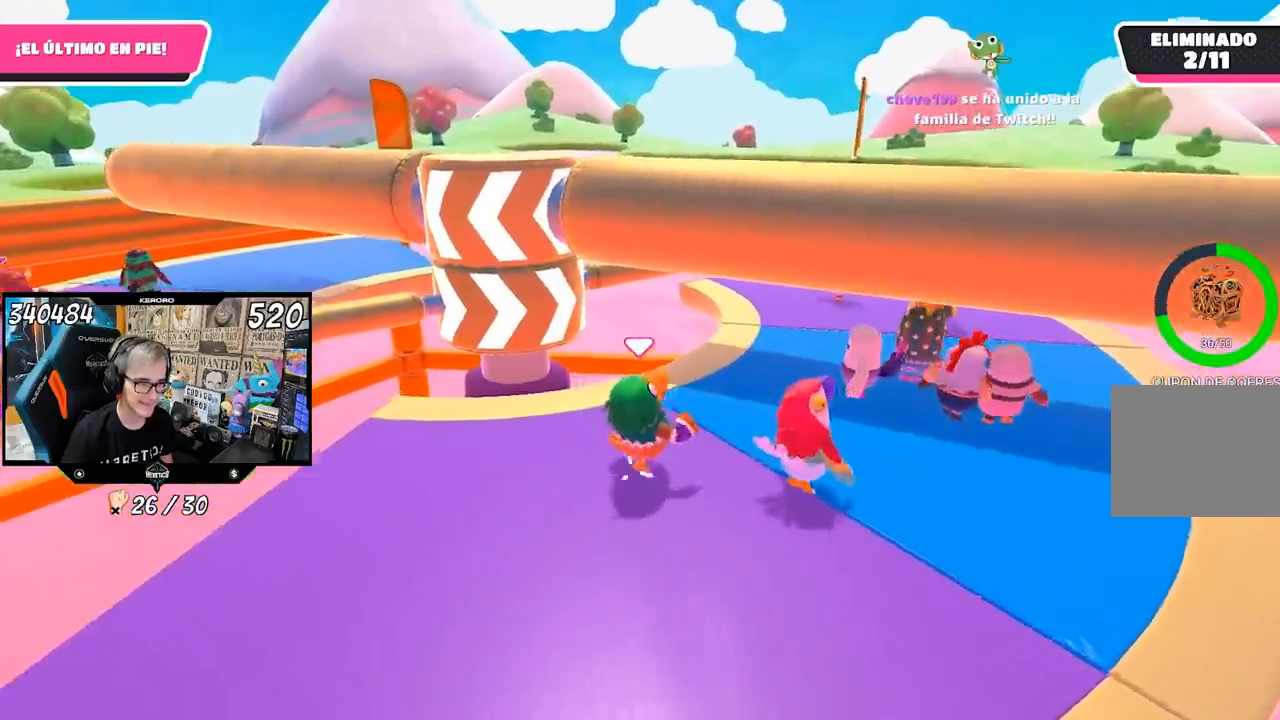
{"buttons": [], "left_stick": "up-right", "right_stick": "center", "events": [[383, "left_stick", "center"], [483, "left_stick", "up-right"]]}
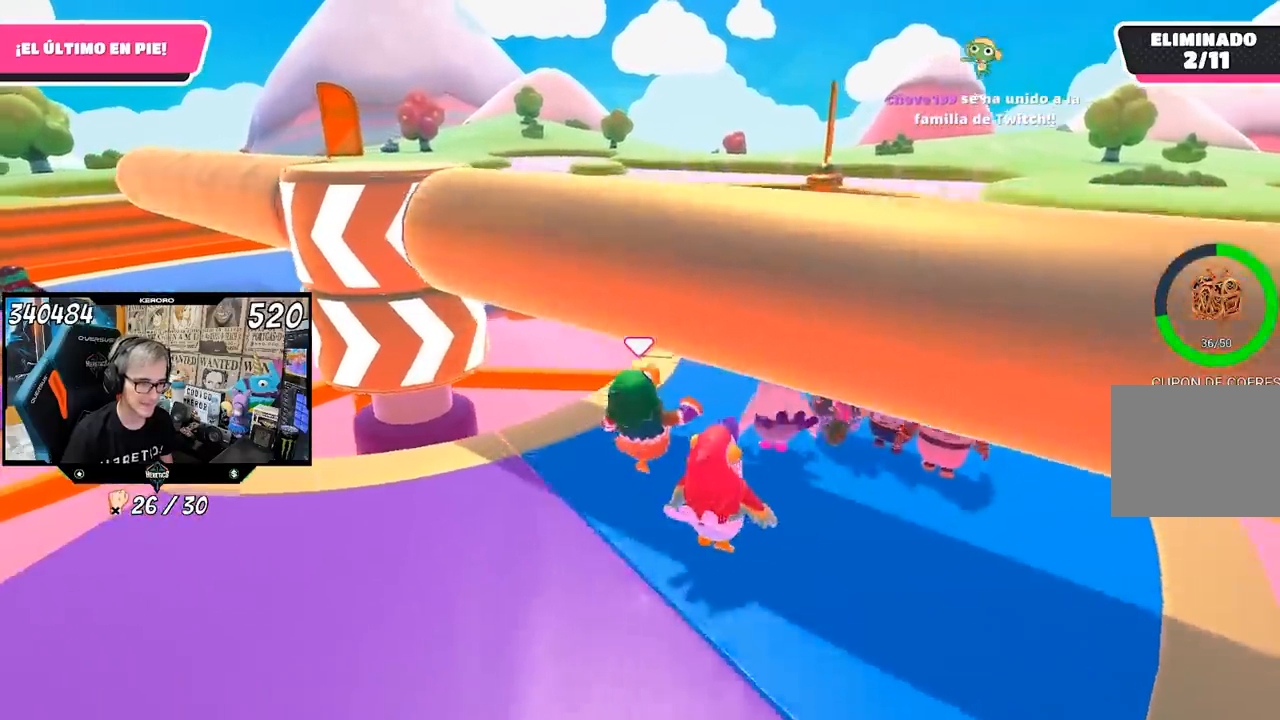
{"buttons": ["L1"], "left_stick": "down", "right_stick": "down-left", "events": [[17, "right_stick", "down-left"], [217, "left_stick", "center"], [433, "left_stick", "down"], [467, "L1", "down"]]}
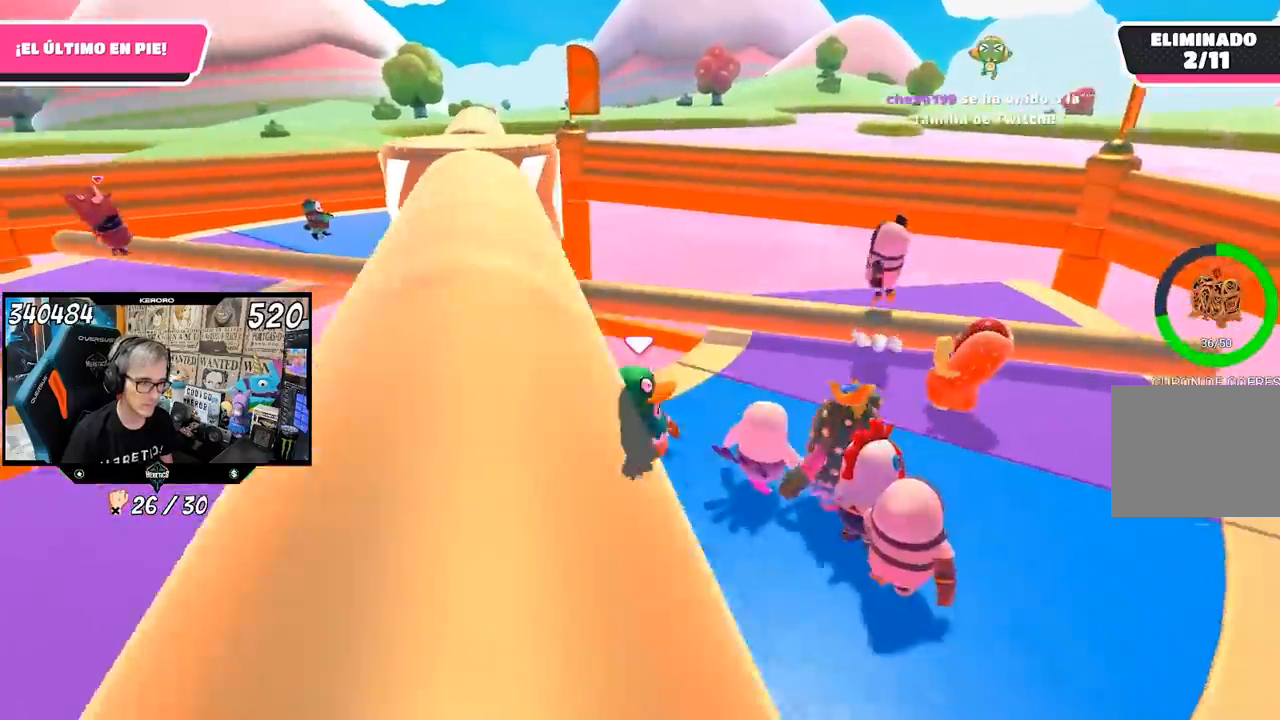
{"buttons": ["CROSS"], "left_stick": "up-right", "right_stick": "center", "events": [[50, "left_stick", "center"], [50, "right_stick", "center"], [100, "R1", "down"], [200, "R1", "up"], [267, "left_stick", "up-right"], [283, "L1", "up"], [467, "CROSS", "down"]]}
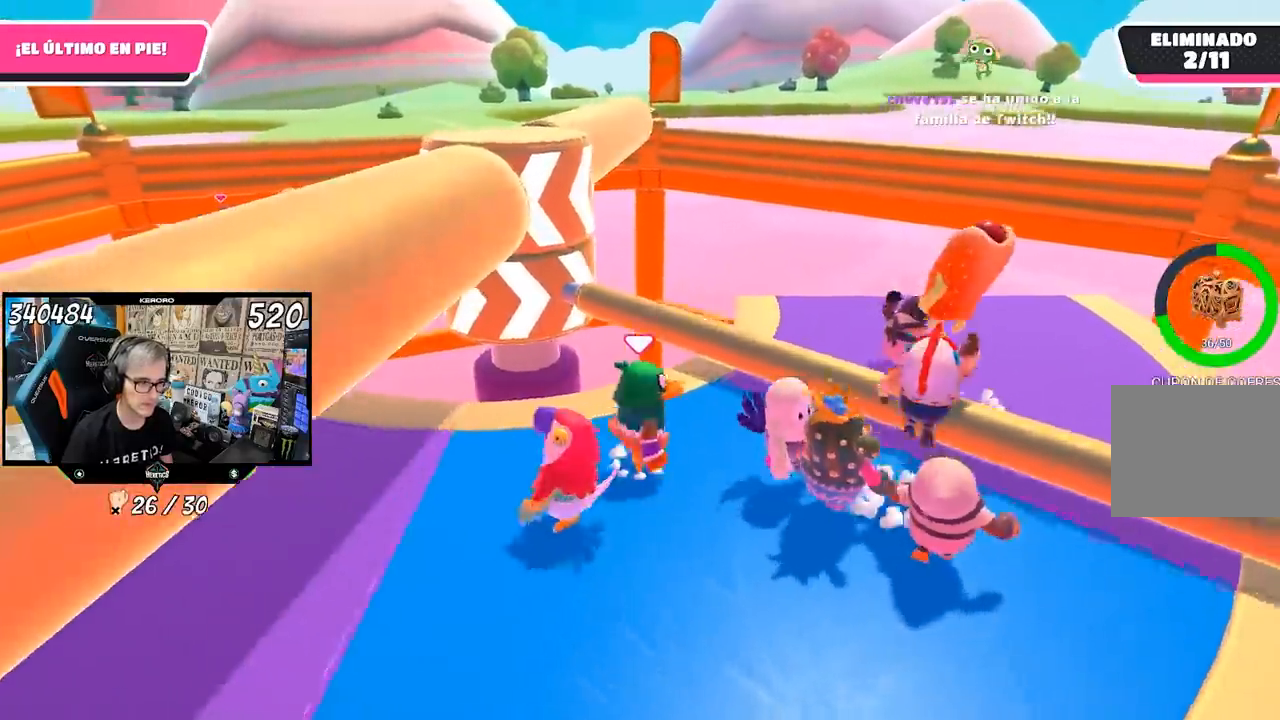
{"buttons": [], "left_stick": "left", "right_stick": "left", "events": [[83, "CROSS", "up"], [250, "L1", "down"], [250, "left_stick", "center"], [250, "right_stick", "left"], [300, "L1", "up"], [317, "left_stick", "left"]]}
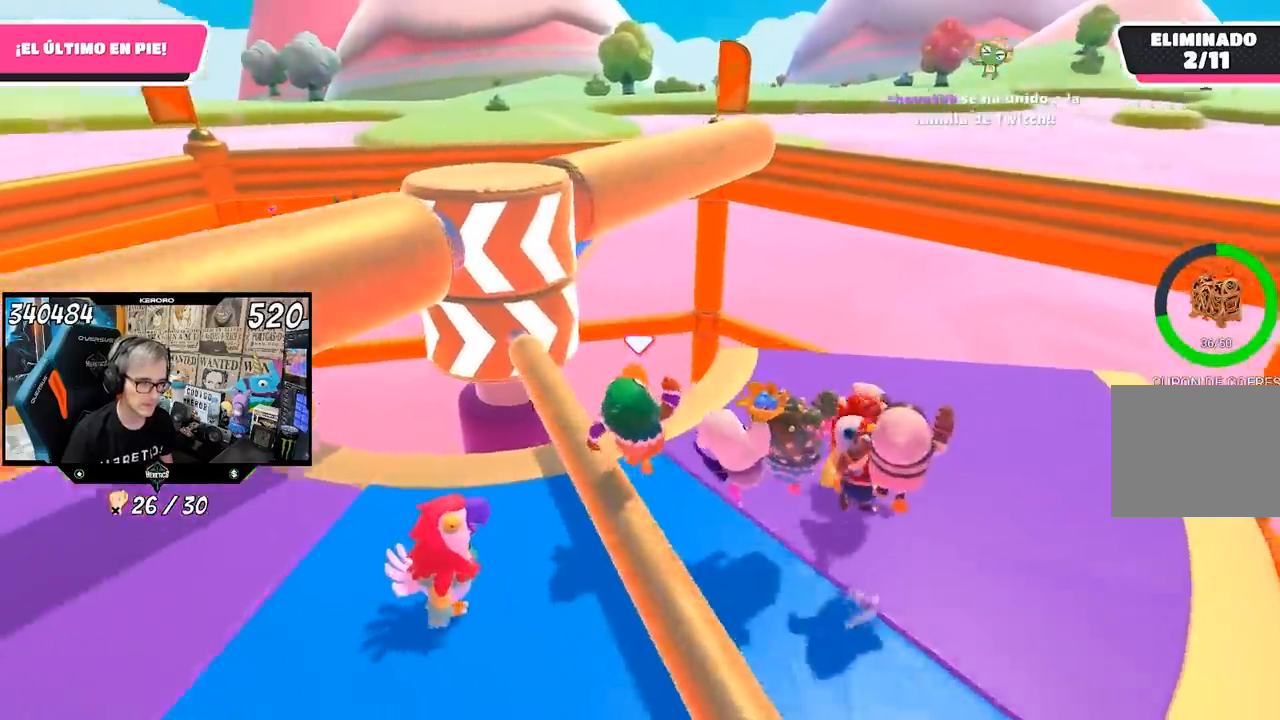
{"buttons": [], "left_stick": "down-right", "right_stick": "center", "events": [[50, "left_stick", "center"], [83, "right_stick", "center"], [150, "left_stick", "down-left"], [283, "left_stick", "center"], [483, "left_stick", "down-right"]]}
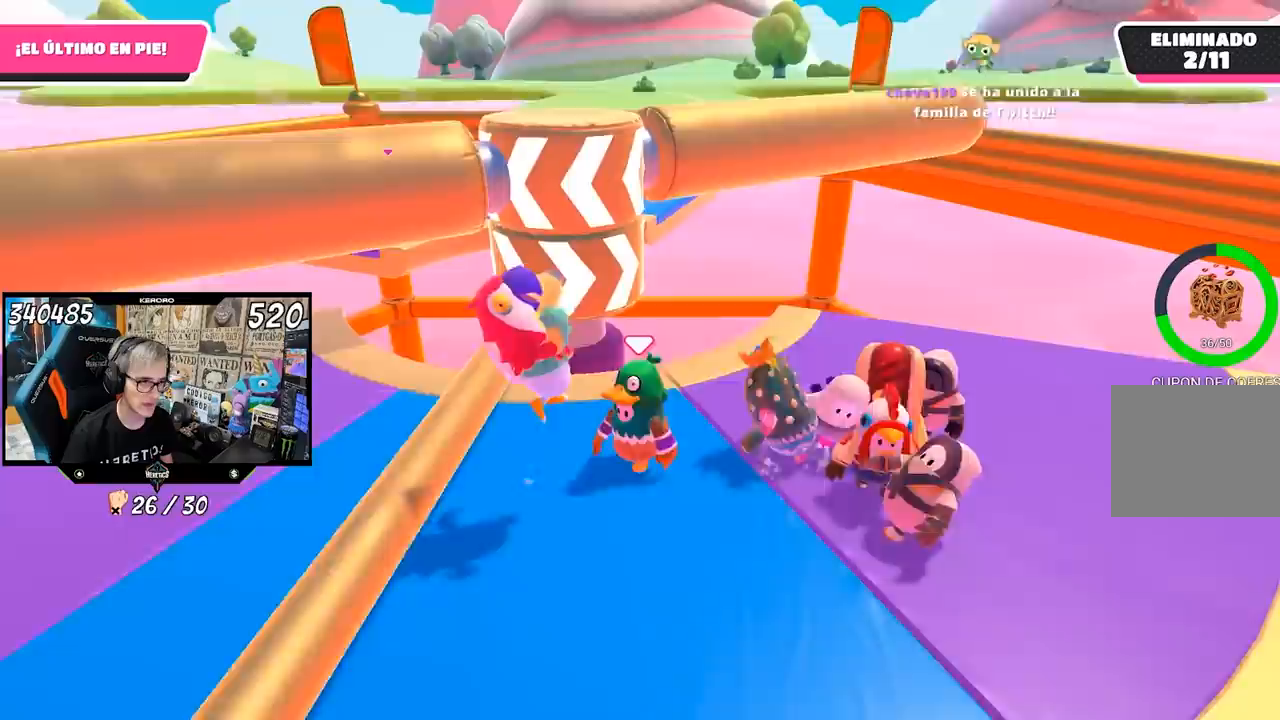
{"buttons": [], "left_stick": "down-left", "right_stick": "center", "events": [[183, "left_stick", "center"], [267, "left_stick", "left"], [333, "left_stick", "down-left"]]}
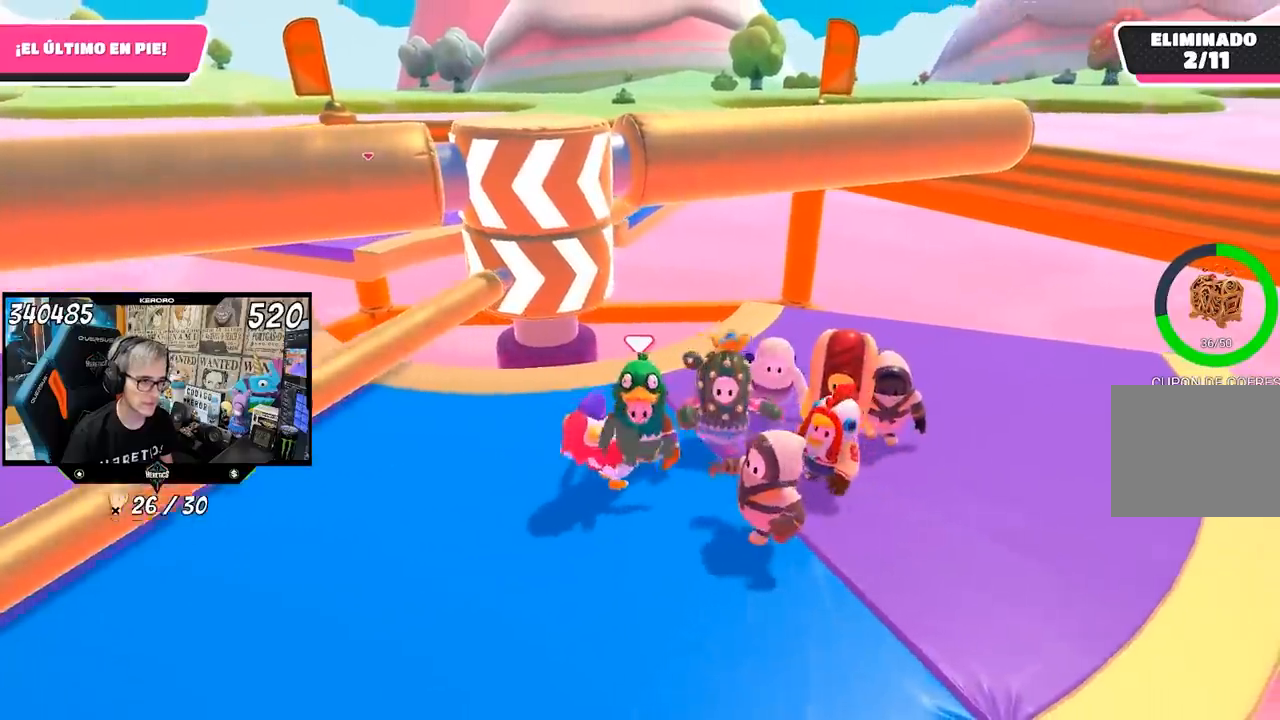
{"buttons": [], "left_stick": "left", "right_stick": "center", "events": [[233, "left_stick", "center"], [350, "left_stick", "up-right"], [483, "left_stick", "left"]]}
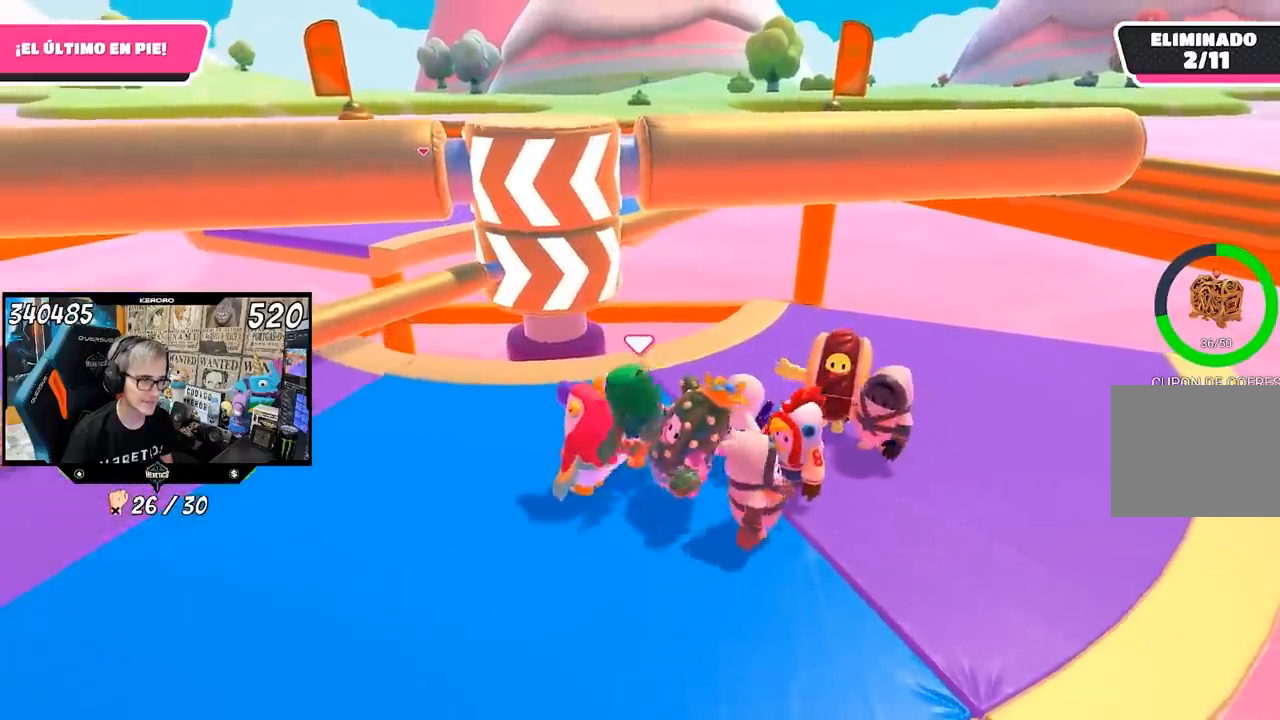
{"buttons": ["R1"], "left_stick": "center", "right_stick": "center", "events": [[217, "left_stick", "center"], [317, "left_stick", "left"], [450, "R1", "down"], [483, "left_stick", "center"]]}
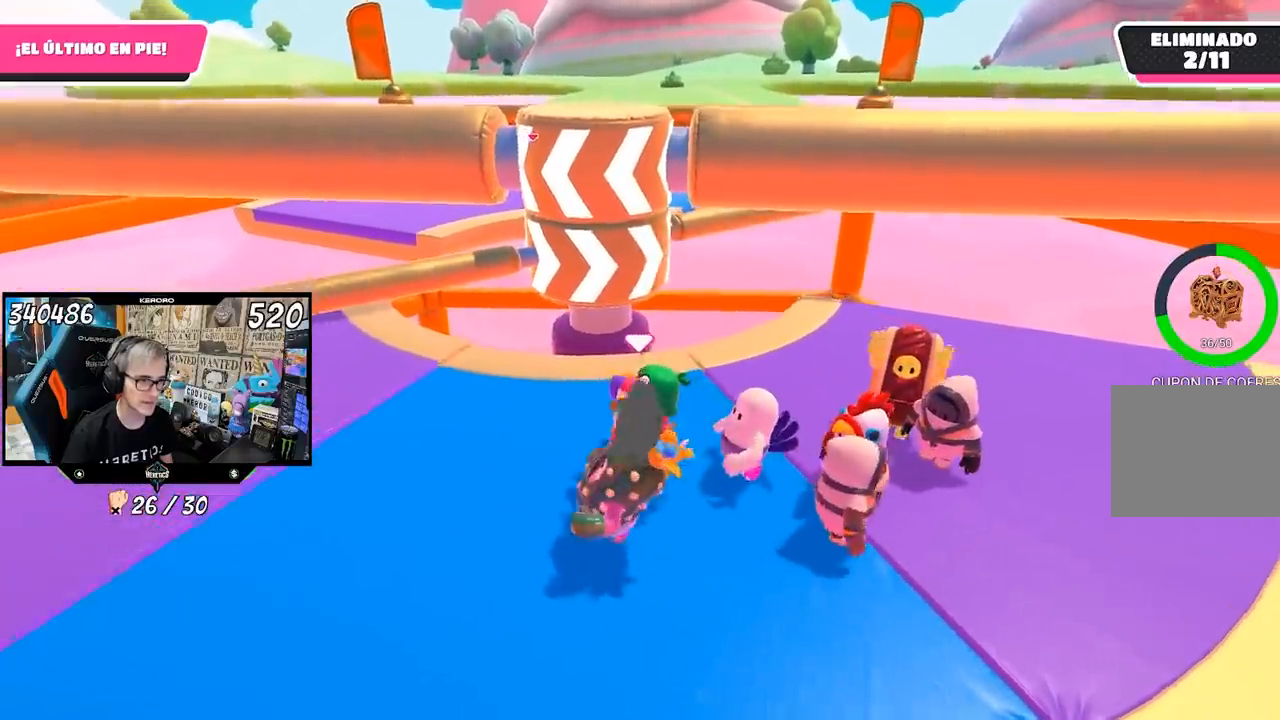
{"buttons": ["R1"], "left_stick": "center", "right_stick": "center", "events": [[117, "left_stick", "down-left"], [417, "left_stick", "center"]]}
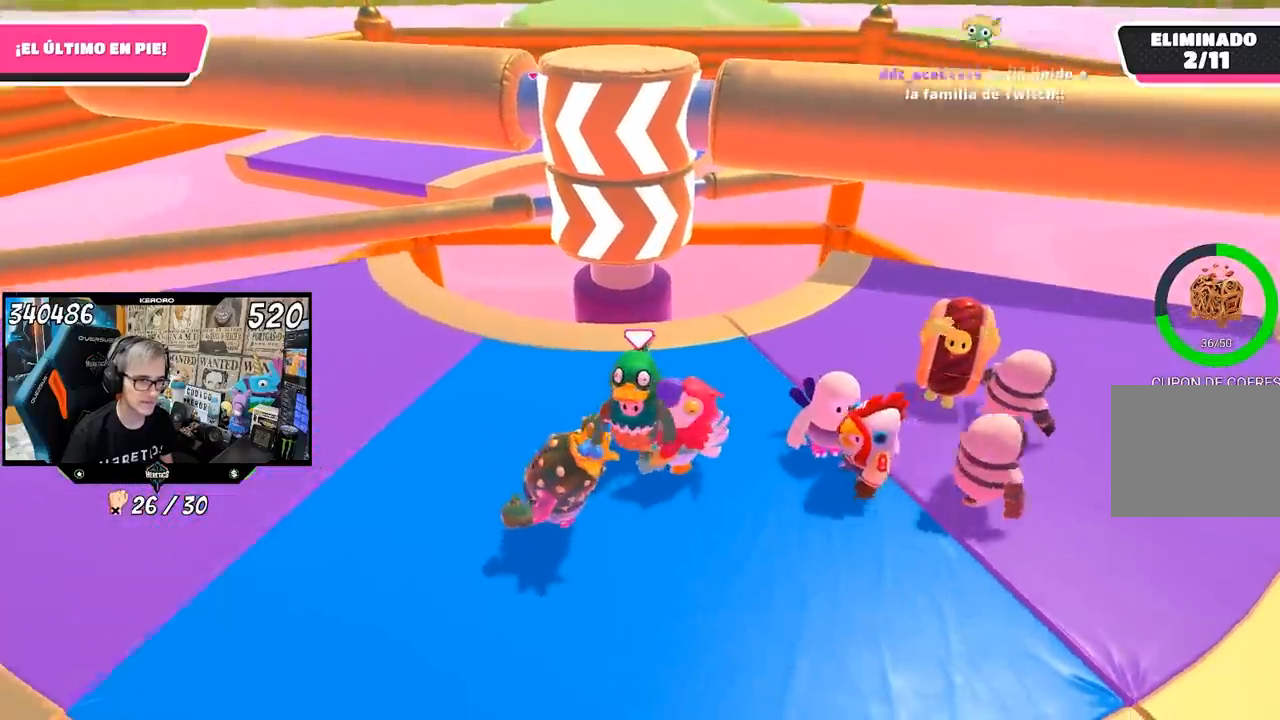
{"buttons": ["R1"], "left_stick": "right", "right_stick": "center", "events": [[350, "left_stick", "right"]]}
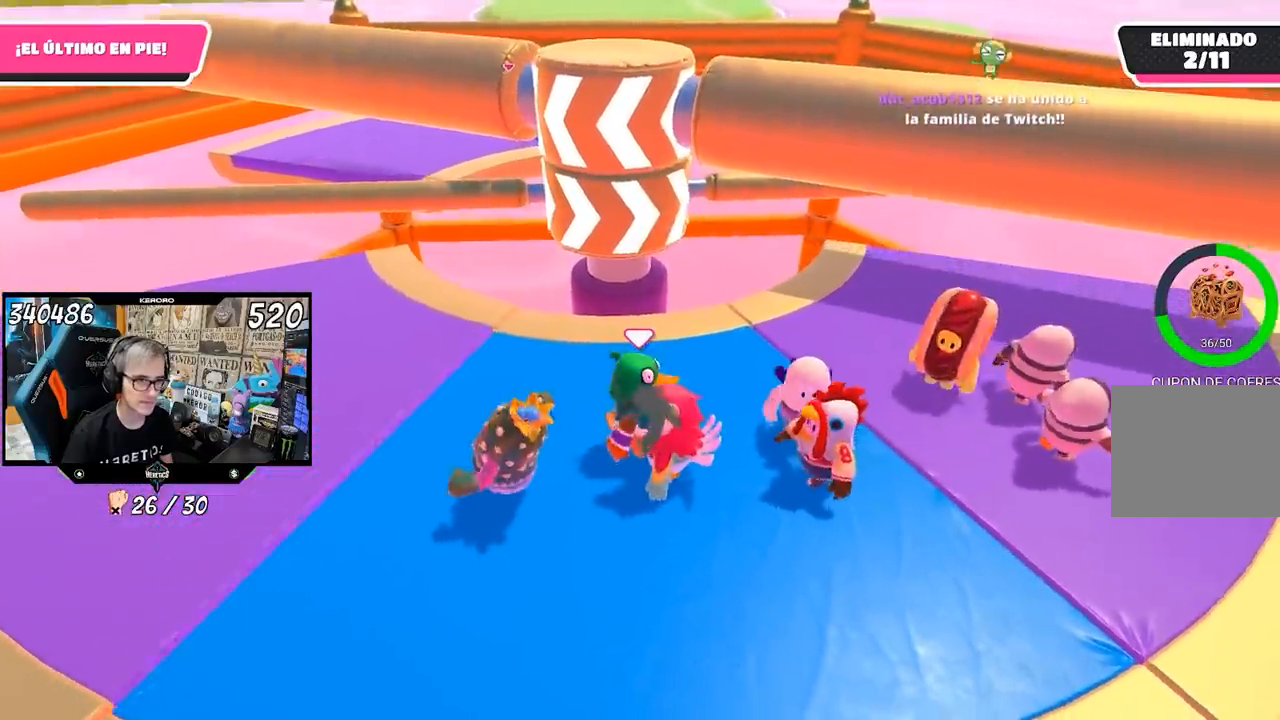
{"buttons": ["L1"], "left_stick": "up-right", "right_stick": "center", "events": [[200, "L1", "down"], [200, "left_stick", "up-right"], [250, "R1", "up"], [383, "L1", "up"], [433, "L1", "down"]]}
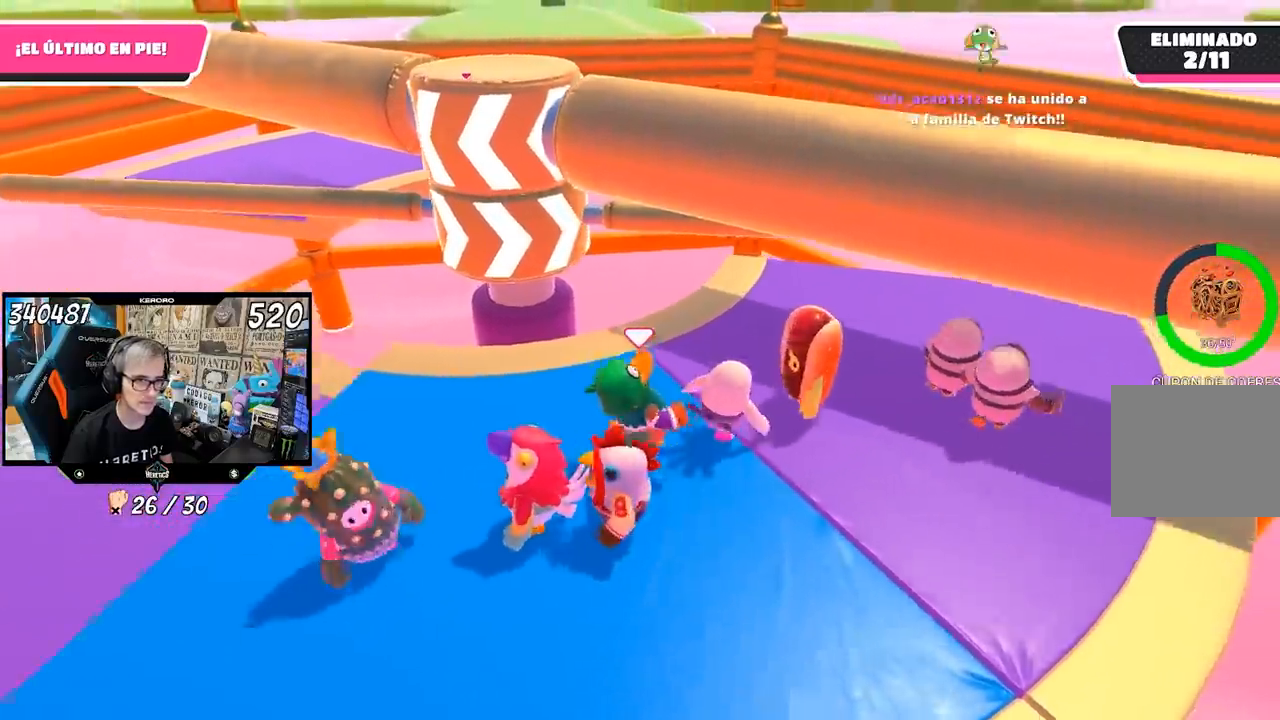
{"buttons": [], "left_stick": "down-right", "right_stick": "center", "events": [[67, "L1", "up"], [467, "left_stick", "down-right"]]}
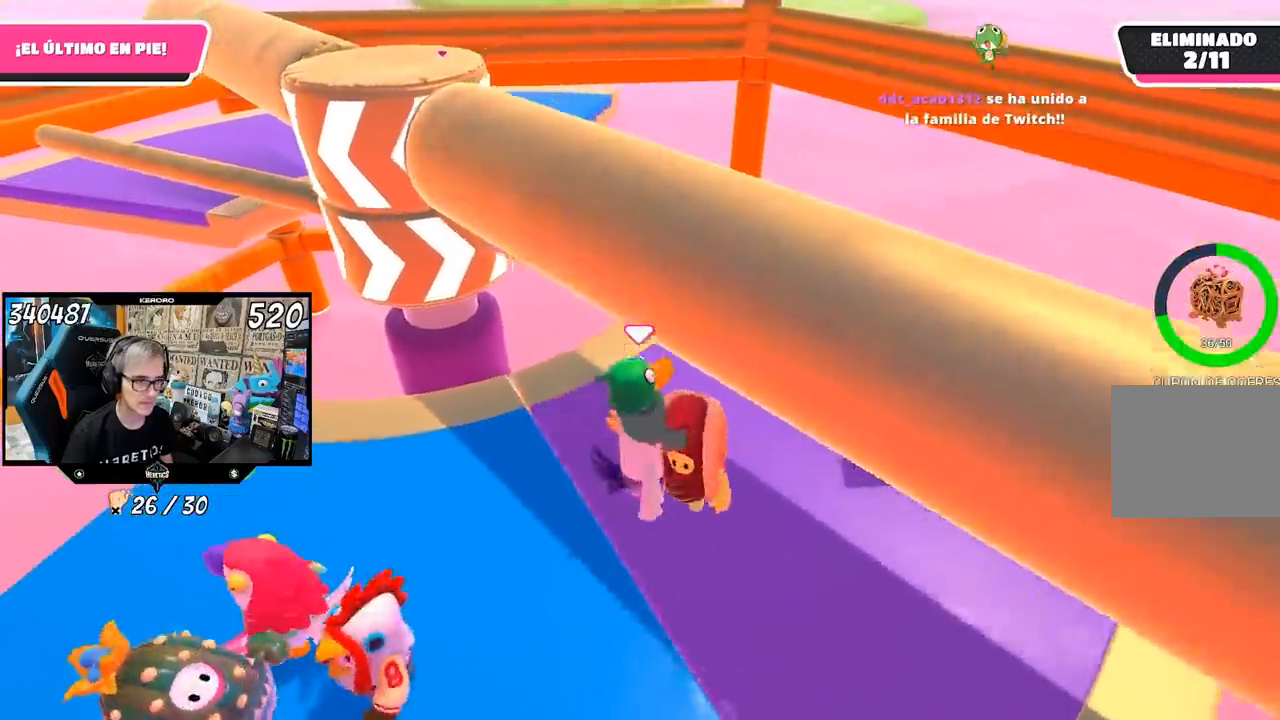
{"buttons": [], "left_stick": "left", "right_stick": "center", "events": [[133, "CROSS", "down"], [150, "left_stick", "center"], [217, "left_stick", "up-left"], [283, "CROSS", "up"], [383, "left_stick", "left"]]}
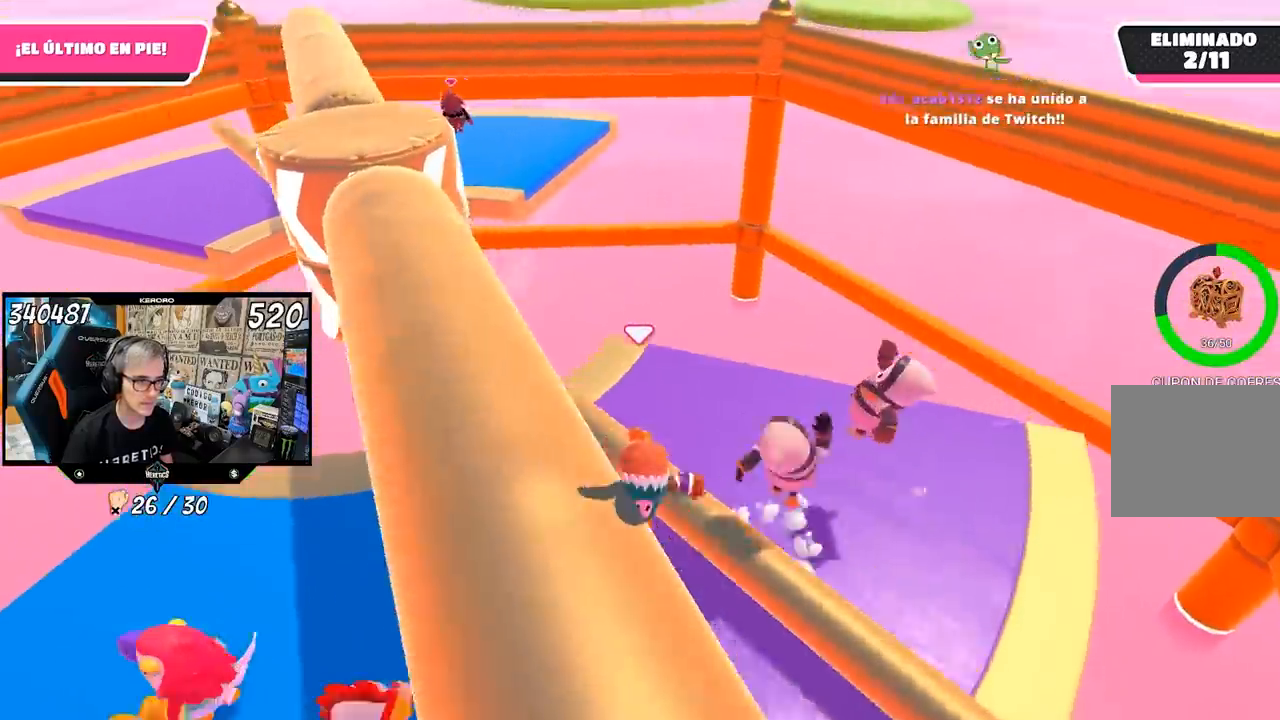
{"buttons": [], "left_stick": "left", "right_stick": "center", "events": [[67, "left_stick", "right"], [483, "left_stick", "left"]]}
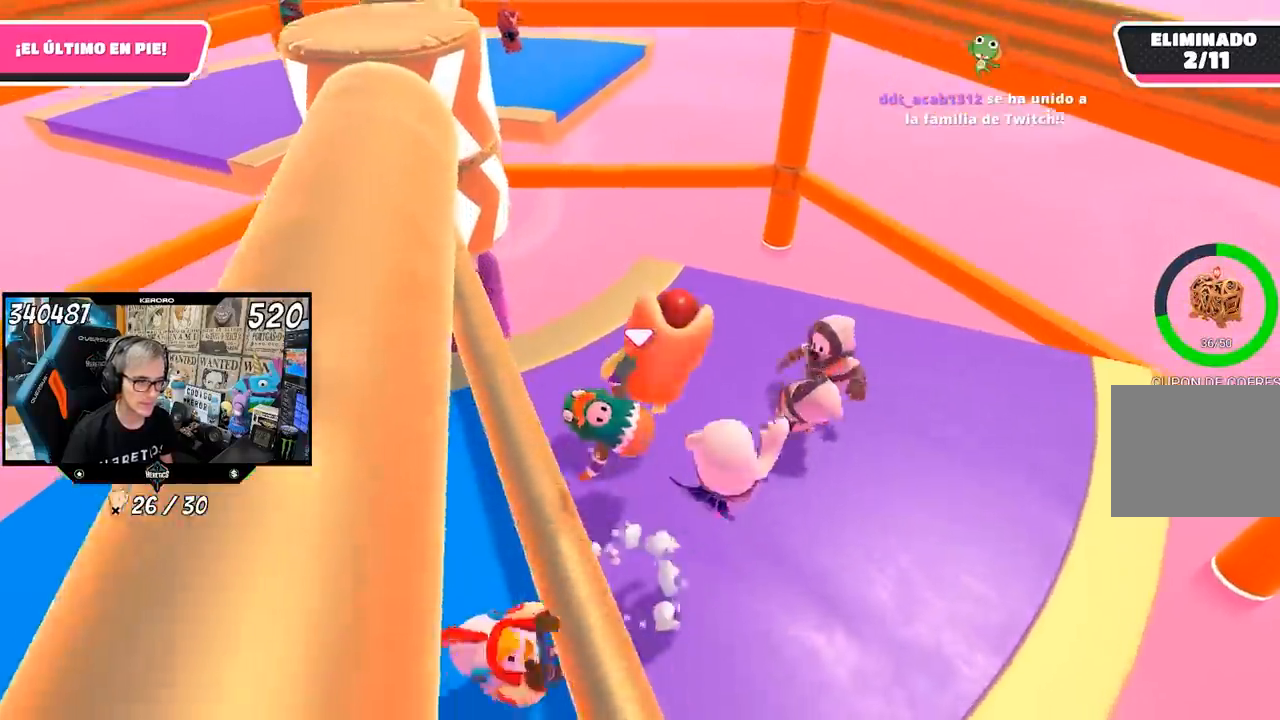
{"buttons": [], "left_stick": "down-left", "right_stick": "center", "events": [[33, "right_stick", "left"], [50, "left_stick", "down-left"], [150, "right_stick", "center"], [217, "L1", "down"], [500, "L1", "up"]]}